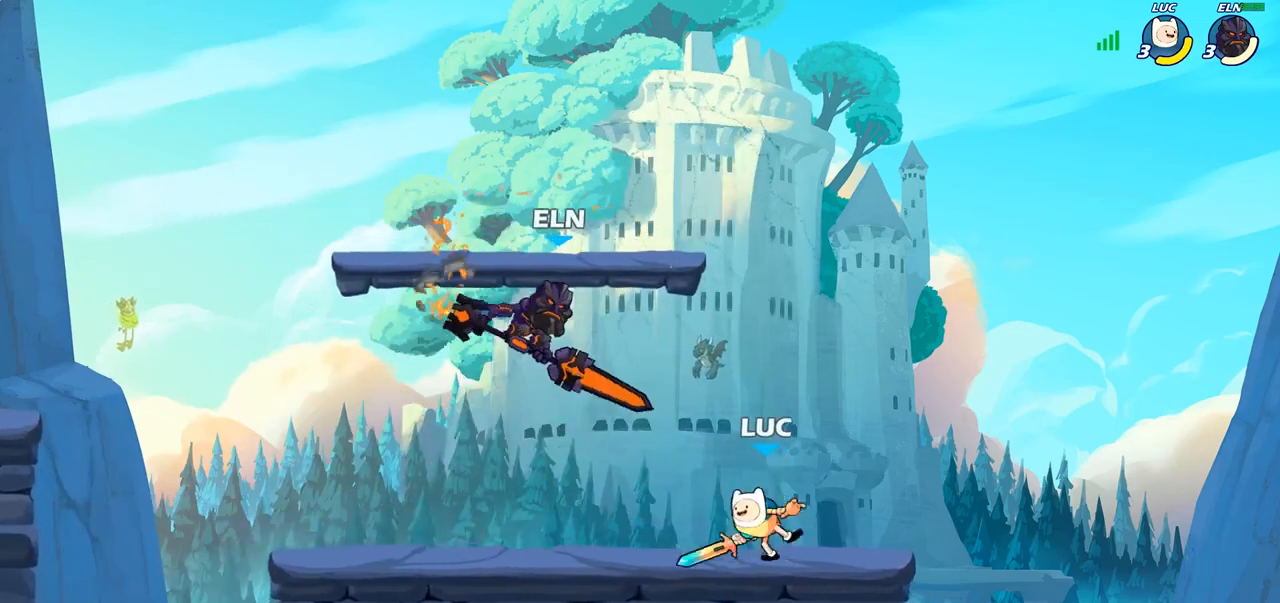
Gameplay with a controller (PlayStation layout); each line is a JSON object with the inputs held at the frame after it. "events" lists button and stick changes between this image and that frame as [ms after this image, input, new state], when the widget could be followed in between.
{"buttons": [], "left_stick": "up-left", "right_stick": "center", "events": [[17, "CROSS", "down"], [67, "SQUARE", "down"], [83, "right_stick", "down-left"], [100, "CROSS", "up"], [133, "SQUARE", "up"], [150, "right_stick", "center"], [467, "left_stick", "up-left"]]}
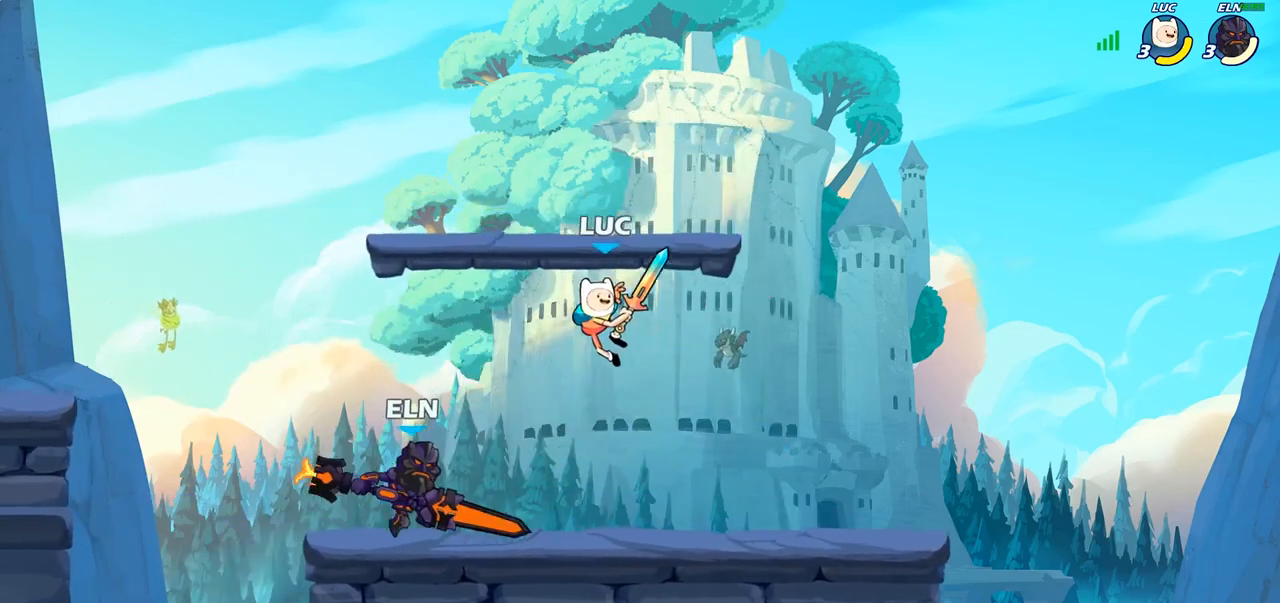
{"buttons": [], "left_stick": "down", "right_stick": "center", "events": [[250, "CROSS", "down"], [300, "left_stick", "up-right"], [350, "CROSS", "up"], [483, "left_stick", "down"]]}
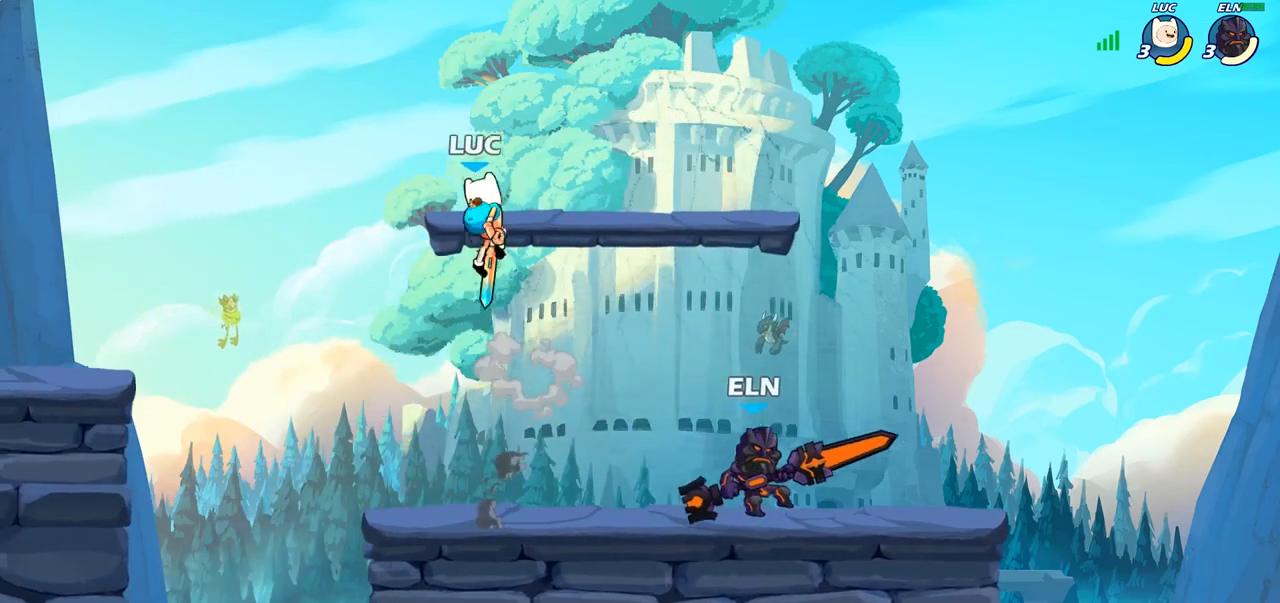
{"buttons": [], "left_stick": "up-right", "right_stick": "center", "events": [[50, "left_stick", "down-left"], [317, "left_stick", "left"], [483, "left_stick", "up-right"]]}
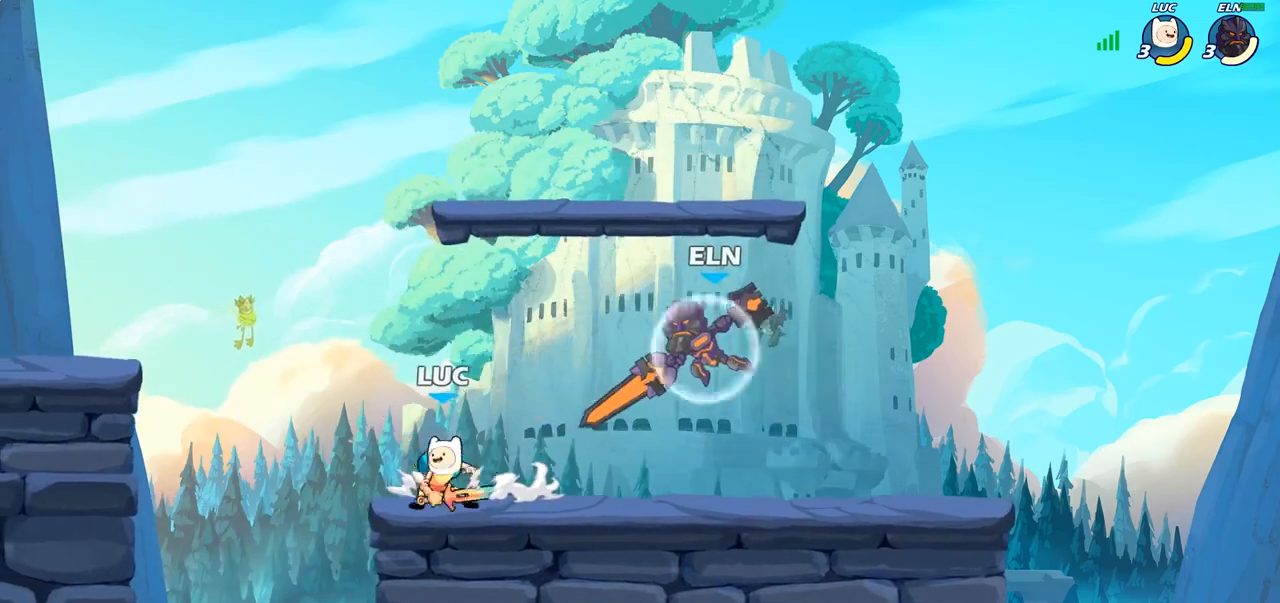
{"buttons": ["R2"], "left_stick": "center", "right_stick": "center", "events": [[117, "left_stick", "center"], [217, "R2", "down"]]}
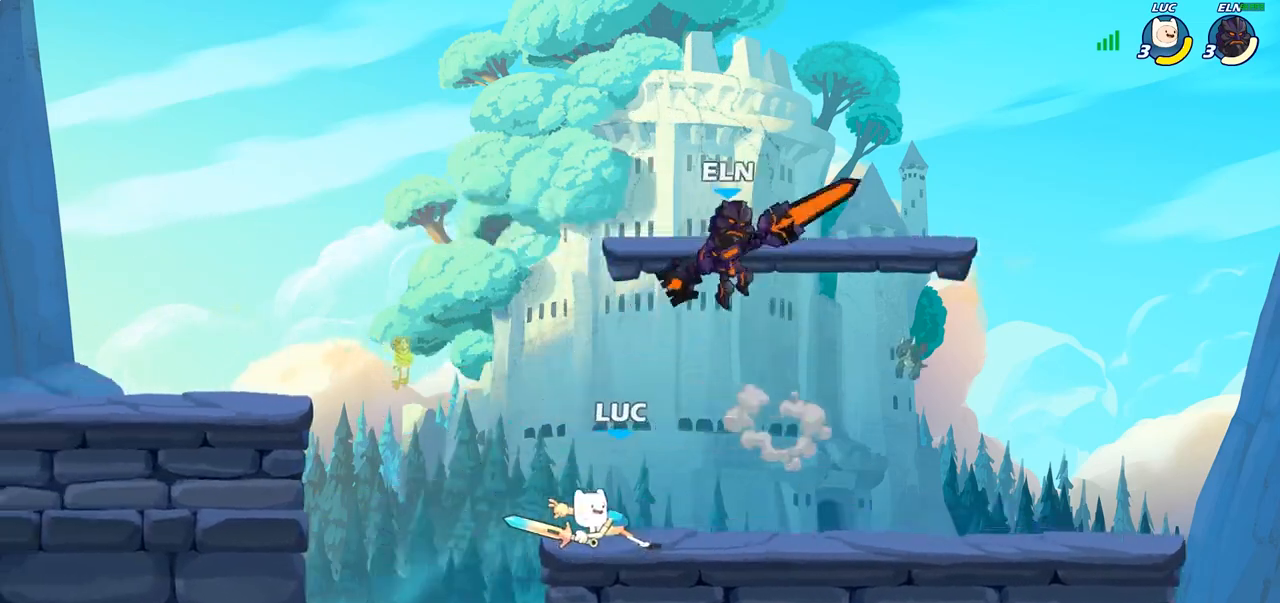
{"buttons": [], "left_stick": "down-left", "right_stick": "center", "events": [[50, "R2", "up"], [217, "CROSS", "down"], [367, "CROSS", "up"], [500, "left_stick", "down-left"]]}
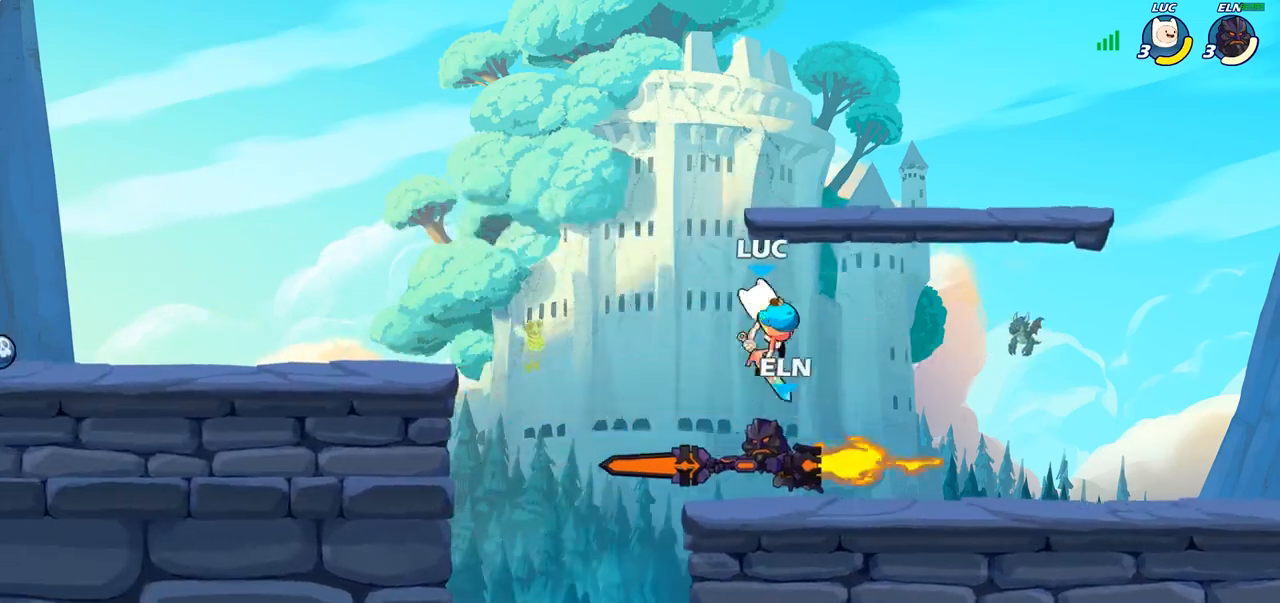
{"buttons": [], "left_stick": "down-left", "right_stick": "center", "events": [[83, "SQUARE", "down"], [150, "left_stick", "left"], [167, "SQUARE", "up"], [300, "left_stick", "down-left"]]}
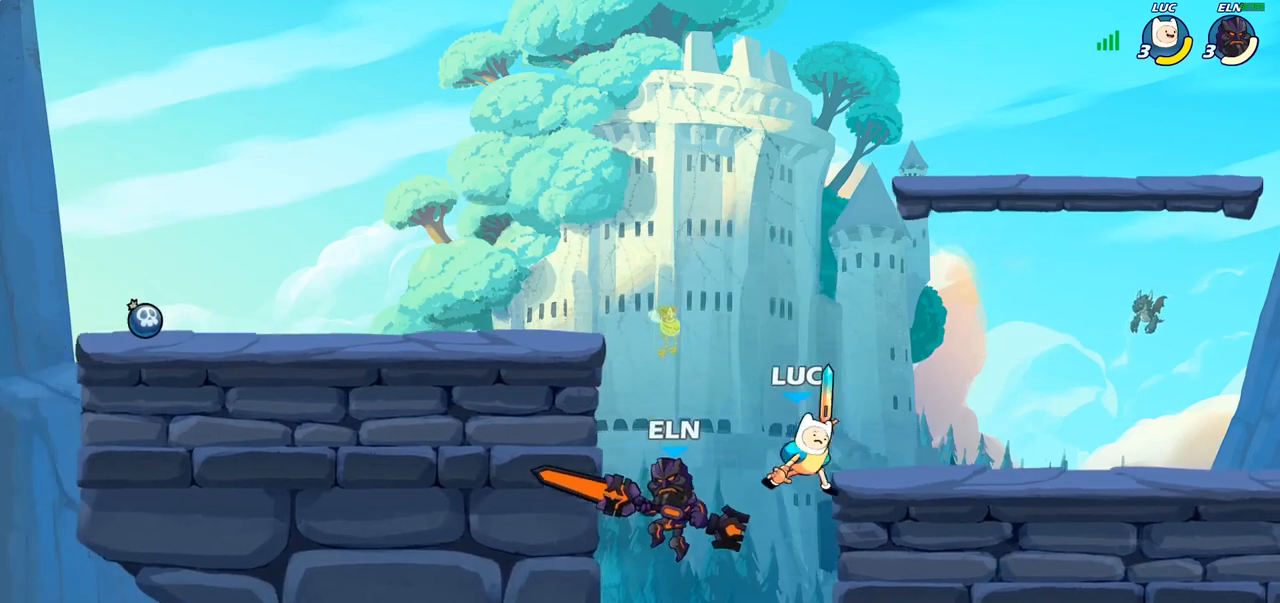
{"buttons": [], "left_stick": "up", "right_stick": "center", "events": [[67, "left_stick", "up-left"], [167, "left_stick", "up-right"], [183, "CIRCLE", "down"], [300, "CIRCLE", "up"], [417, "left_stick", "up"]]}
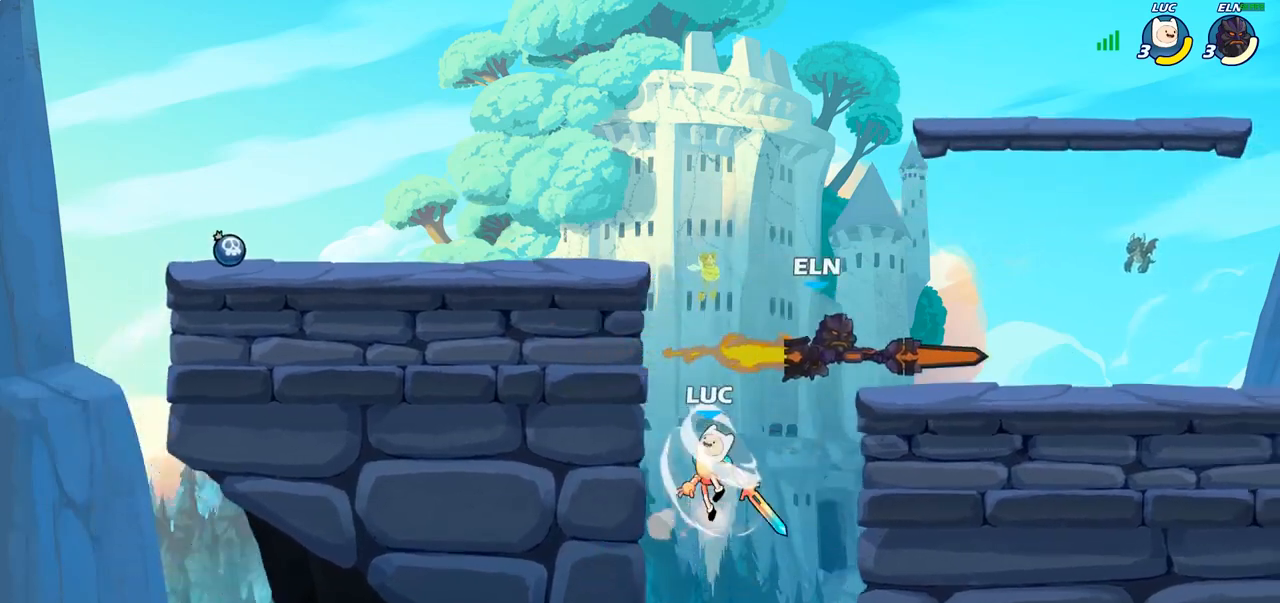
{"buttons": ["CROSS"], "left_stick": "up-right", "right_stick": "center", "events": [[17, "left_stick", "up-right"], [467, "CROSS", "down"]]}
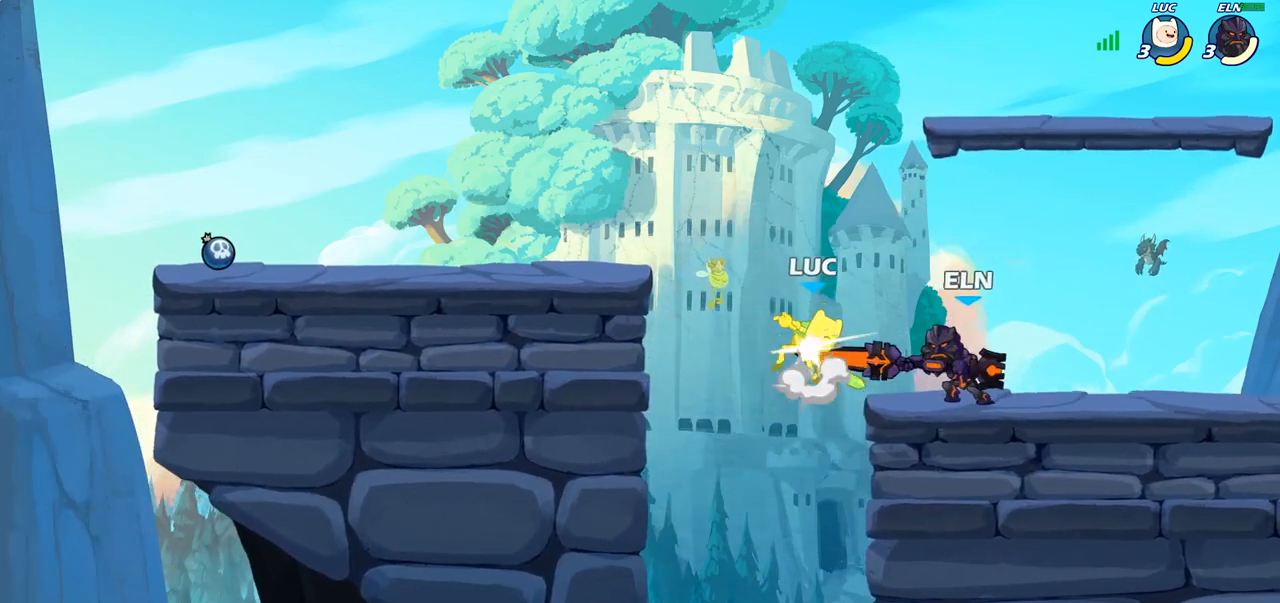
{"buttons": [], "left_stick": "center", "right_stick": "center", "events": [[33, "R2", "down"], [183, "CROSS", "up"], [300, "left_stick", "center"], [317, "R2", "up"]]}
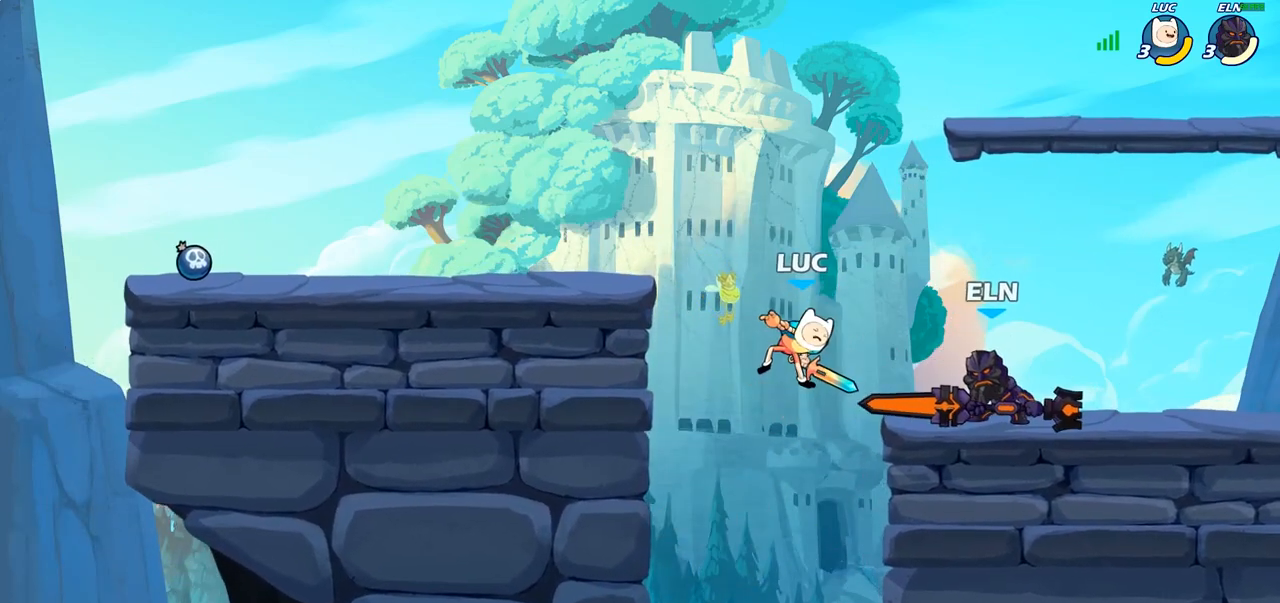
{"buttons": [], "left_stick": "down-left", "right_stick": "center", "events": [[333, "left_stick", "left"], [383, "left_stick", "down-left"]]}
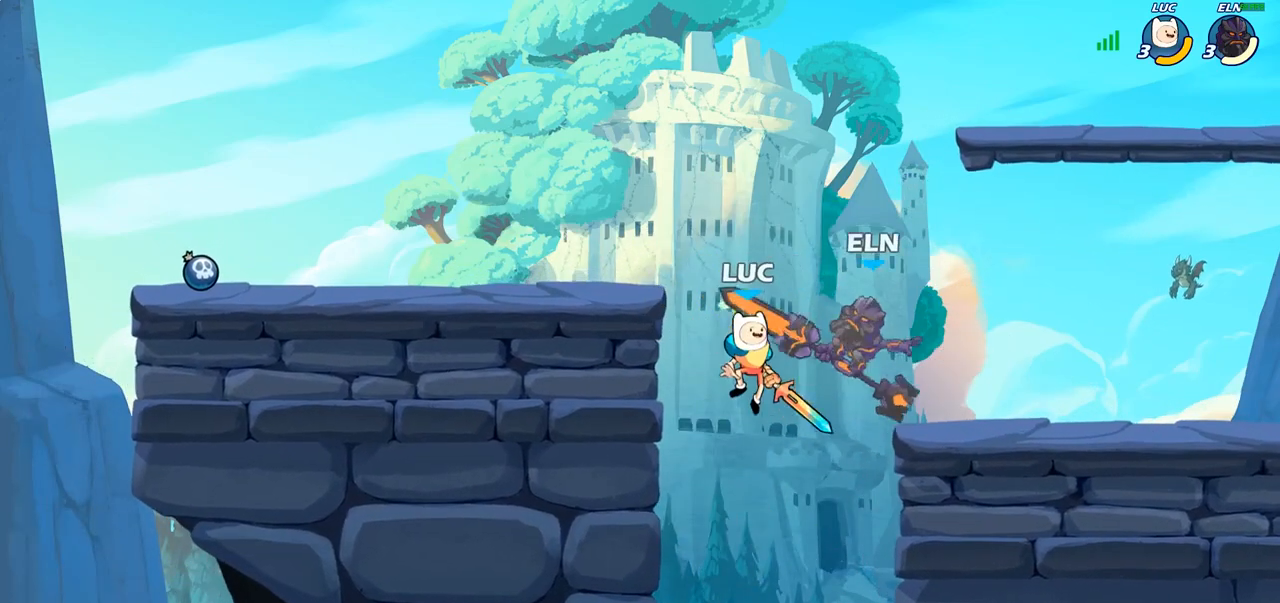
{"buttons": [], "left_stick": "right", "right_stick": "center", "events": [[33, "R2", "down"], [367, "R2", "up"], [367, "left_stick", "up"], [417, "CIRCLE", "down"], [467, "left_stick", "right"], [500, "CIRCLE", "up"]]}
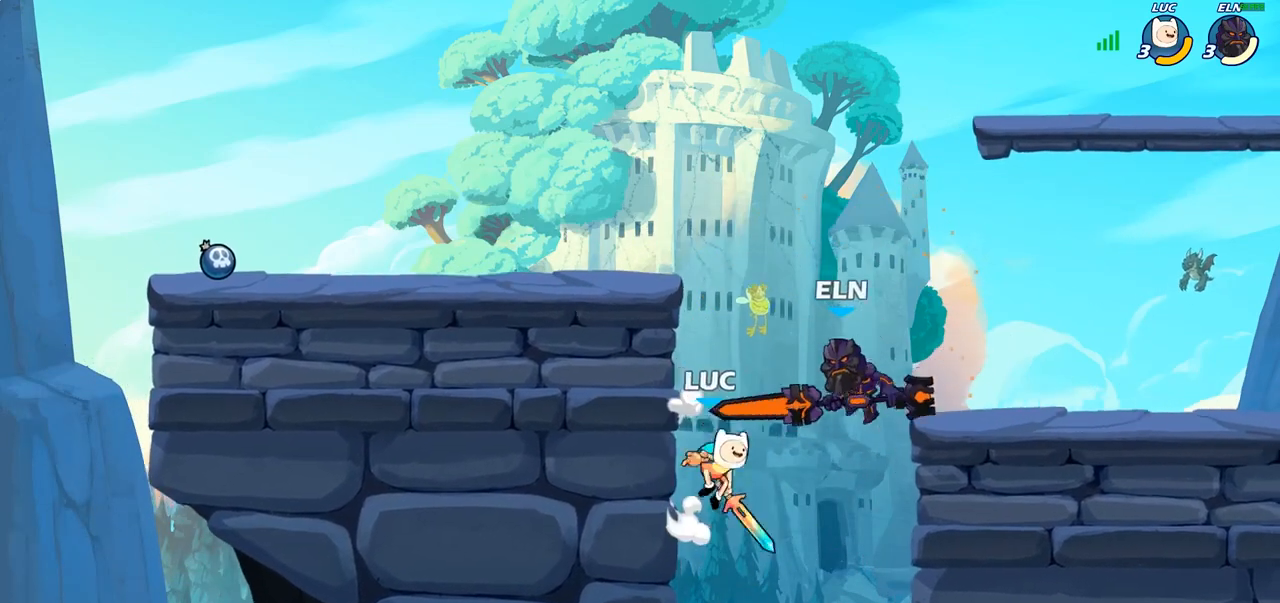
{"buttons": [], "left_stick": "up-left", "right_stick": "center", "events": [[233, "left_stick", "up-right"], [350, "left_stick", "up-left"]]}
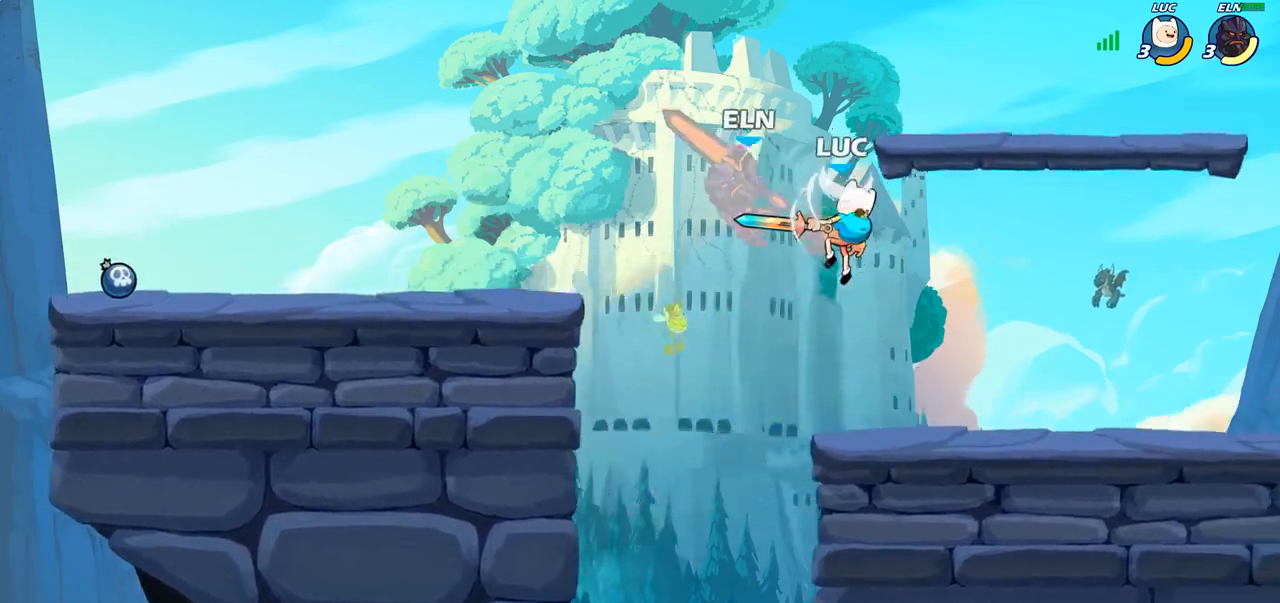
{"buttons": [], "left_stick": "up-right", "right_stick": "center", "events": [[200, "SQUARE", "down"], [217, "left_stick", "up"], [300, "SQUARE", "up"], [383, "left_stick", "up-right"]]}
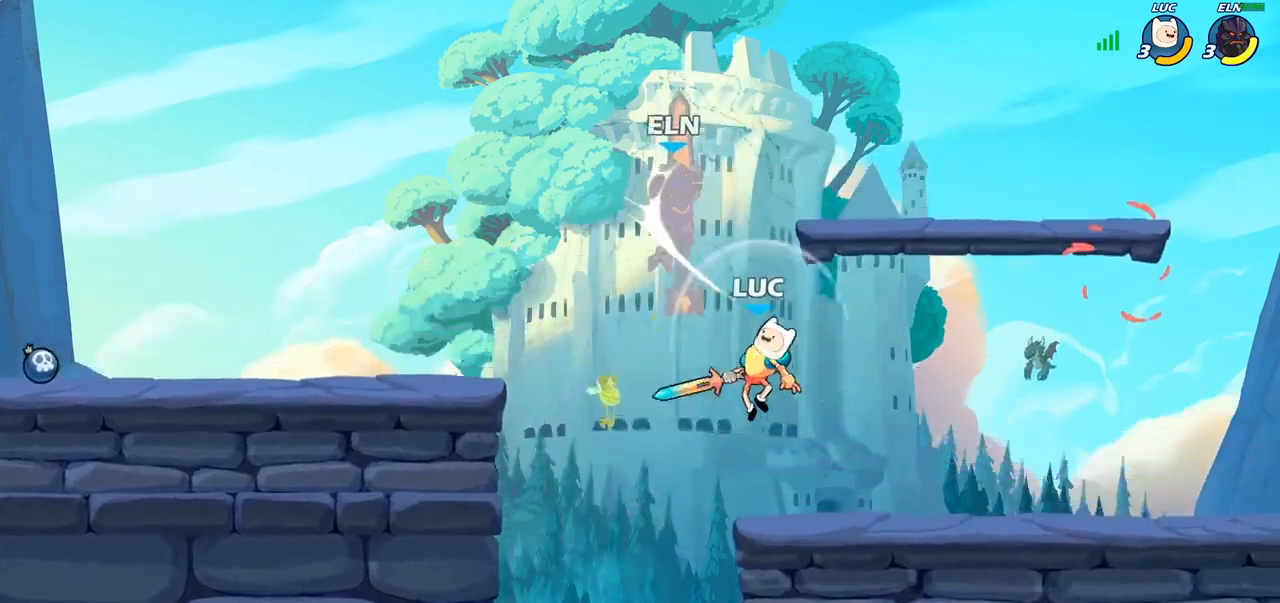
{"buttons": [], "left_stick": "center", "right_stick": "center", "events": [[233, "left_stick", "up-left"], [350, "CROSS", "down"], [433, "CROSS", "up"], [483, "left_stick", "center"]]}
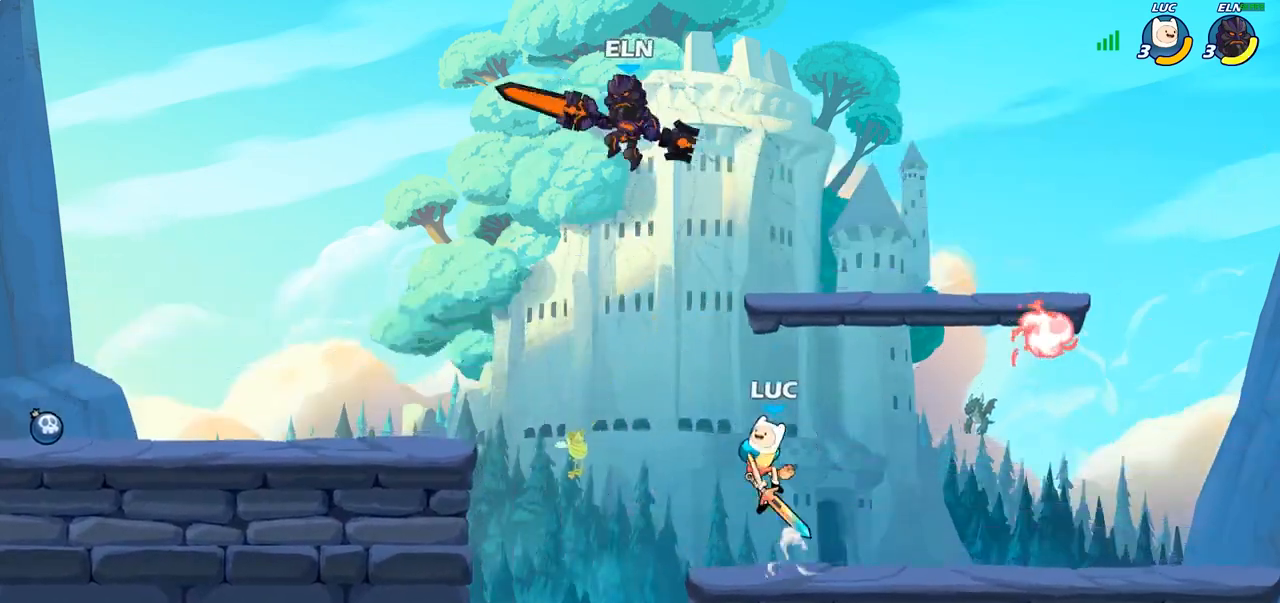
{"buttons": ["SQUARE"], "left_stick": "up", "right_stick": "down-left", "events": [[83, "left_stick", "down"], [383, "CROSS", "down"], [383, "left_stick", "left"], [433, "left_stick", "up"], [450, "SQUARE", "down"], [483, "CROSS", "up"], [483, "right_stick", "down-left"]]}
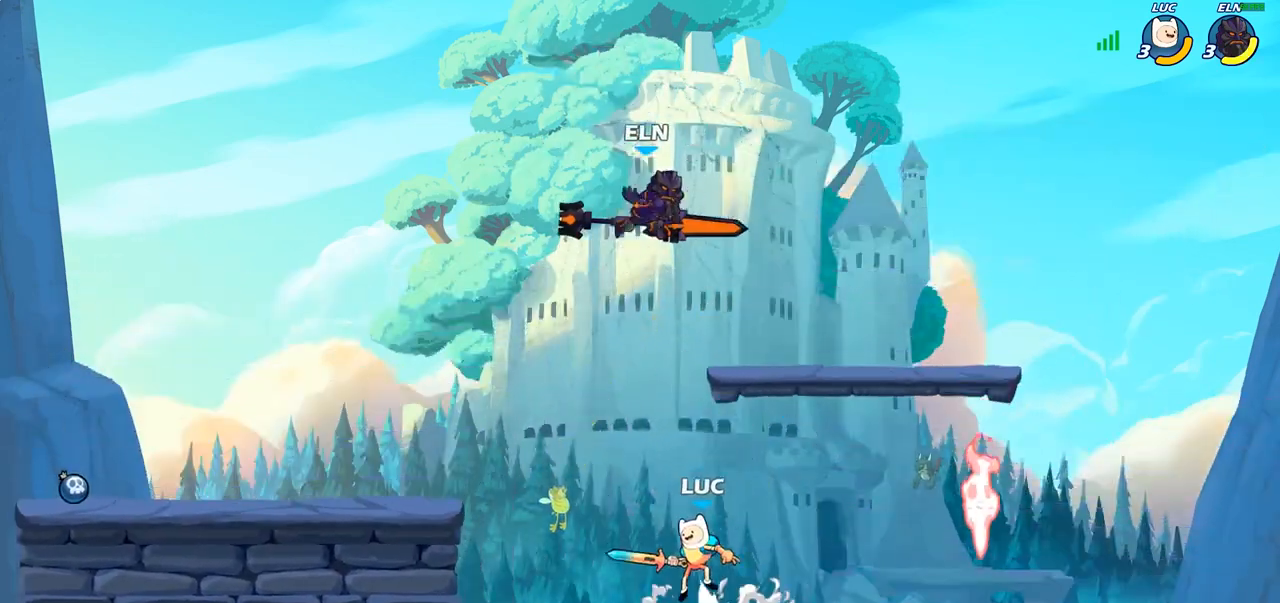
{"buttons": [], "left_stick": "up-left", "right_stick": "center", "events": [[17, "SQUARE", "up"], [17, "right_stick", "center"], [133, "left_stick", "up-right"], [450, "left_stick", "up-left"]]}
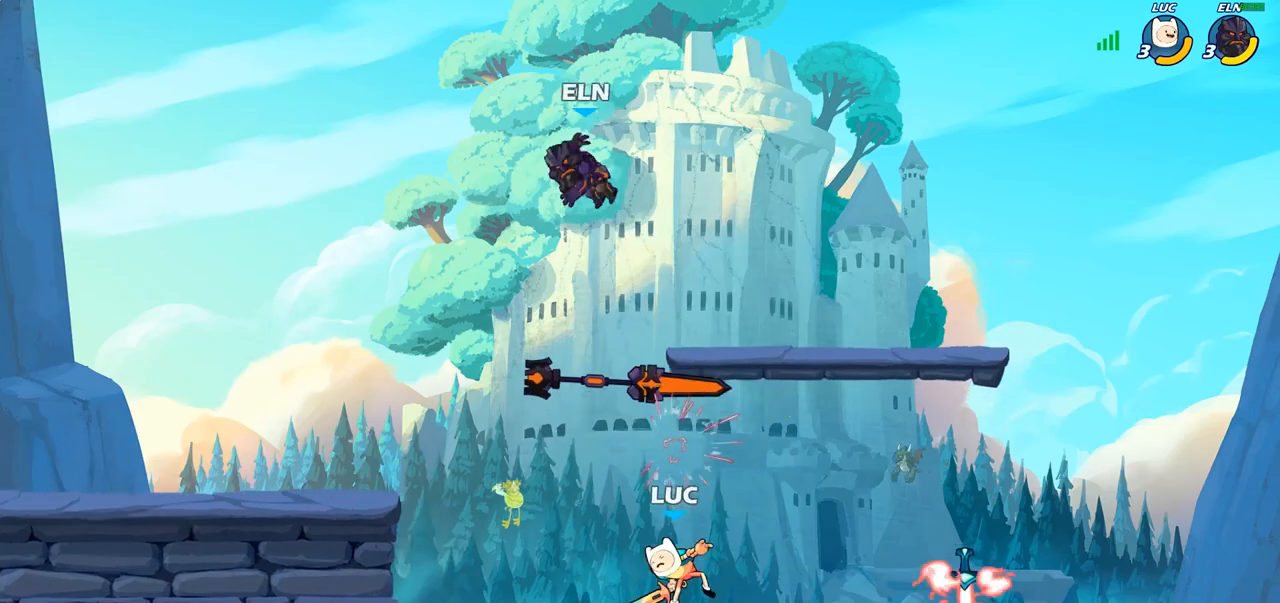
{"buttons": [], "left_stick": "up-left", "right_stick": "center", "events": [[50, "left_stick", "center"], [117, "CROSS", "down"], [150, "left_stick", "up"], [200, "SQUARE", "down"], [250, "CROSS", "up"], [267, "SQUARE", "up"], [350, "left_stick", "up-left"]]}
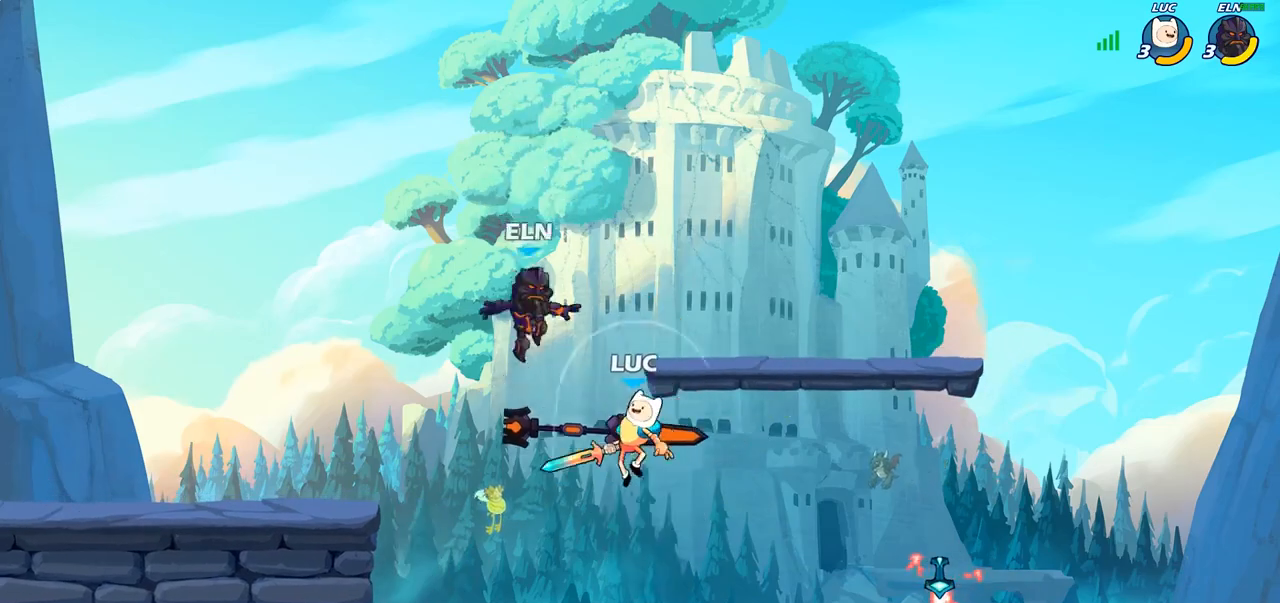
{"buttons": ["SQUARE"], "left_stick": "left", "right_stick": "center", "events": [[33, "left_stick", "up-right"], [83, "left_stick", "right"], [250, "left_stick", "down-right"], [400, "left_stick", "left"], [433, "SQUARE", "down"]]}
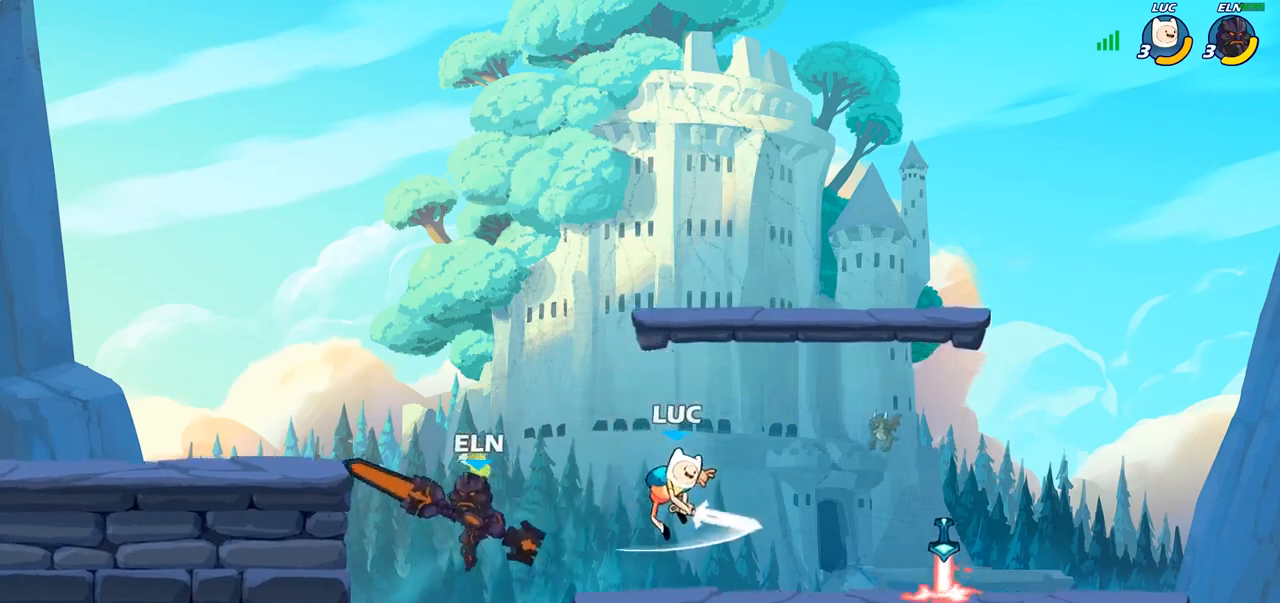
{"buttons": [], "left_stick": "center", "right_stick": "center", "events": [[17, "left_stick", "center"], [33, "SQUARE", "up"]]}
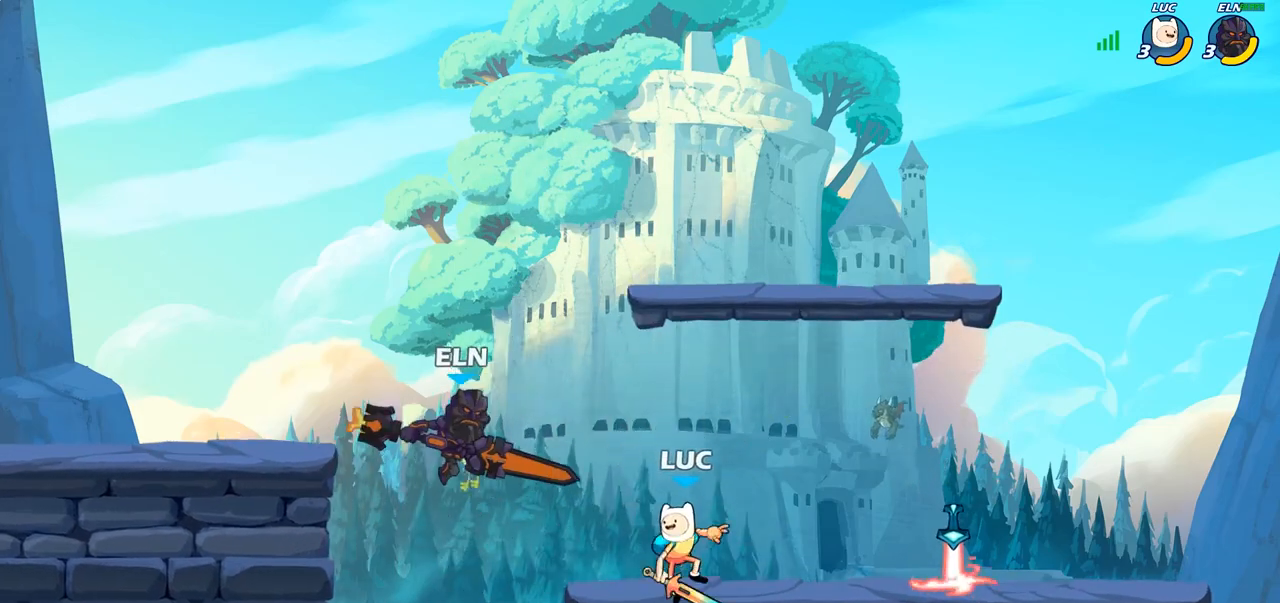
{"buttons": ["R2"], "left_stick": "center", "right_stick": "center", "events": [[200, "R2", "down"]]}
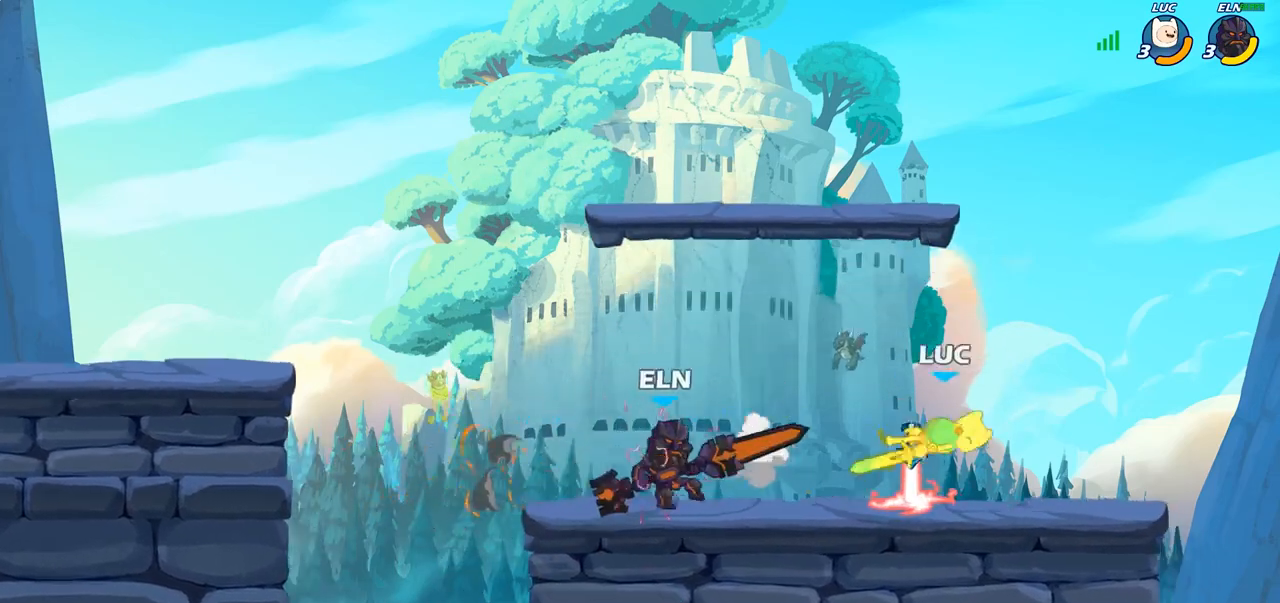
{"buttons": [], "left_stick": "up-left", "right_stick": "center", "events": [[33, "R2", "up"], [233, "R2", "down"], [283, "left_stick", "left"], [333, "SQUARE", "down"], [383, "R2", "up"], [417, "left_stick", "up-left"], [433, "SQUARE", "up"]]}
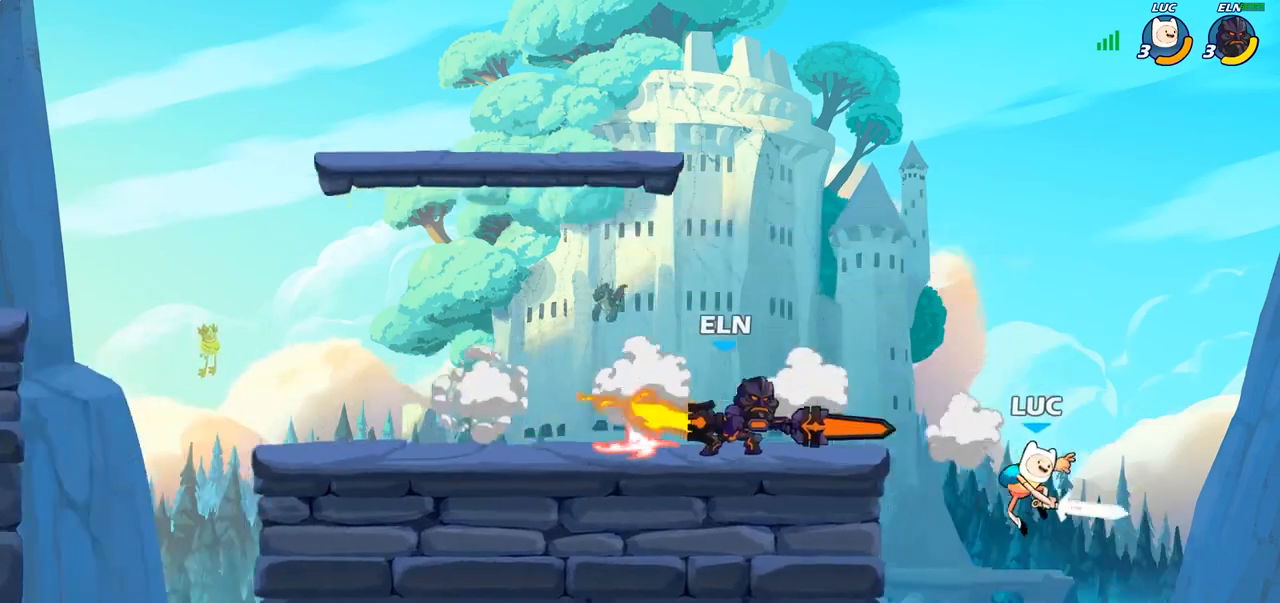
{"buttons": [], "left_stick": "center", "right_stick": "center", "events": [[283, "left_stick", "center"]]}
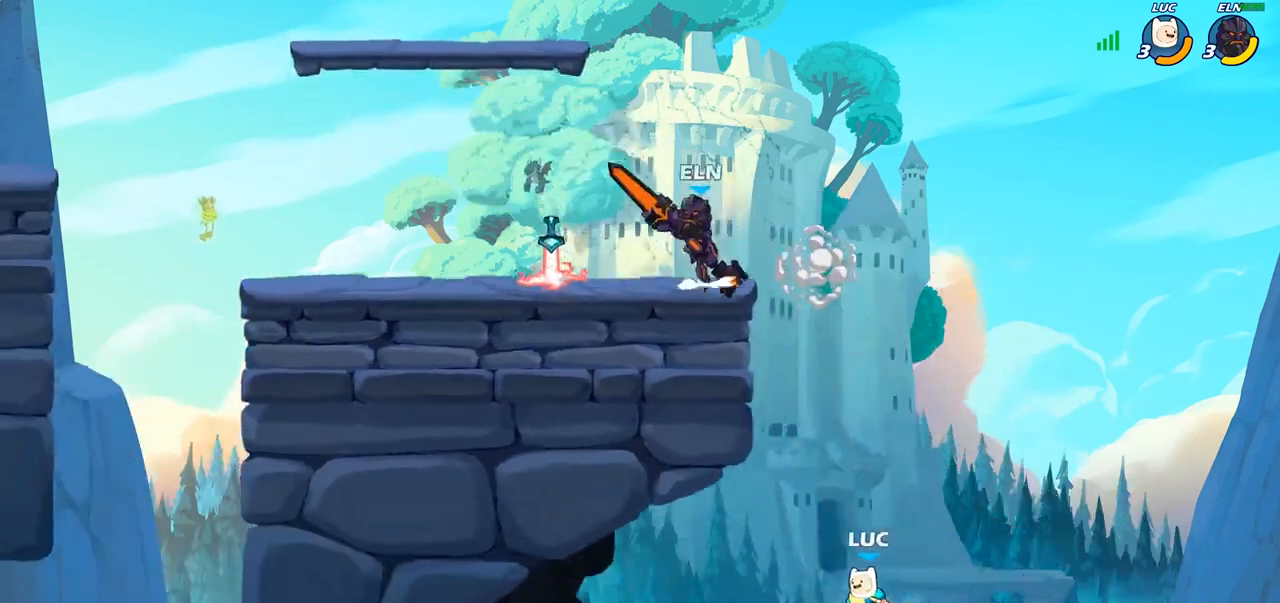
{"buttons": ["CIRCLE"], "left_stick": "up-left", "right_stick": "center", "events": [[83, "CROSS", "down"], [100, "left_stick", "up-left"], [200, "CROSS", "up"], [250, "left_stick", "center"], [350, "CROSS", "down"], [467, "left_stick", "up-left"], [483, "CIRCLE", "down"], [483, "CROSS", "up"]]}
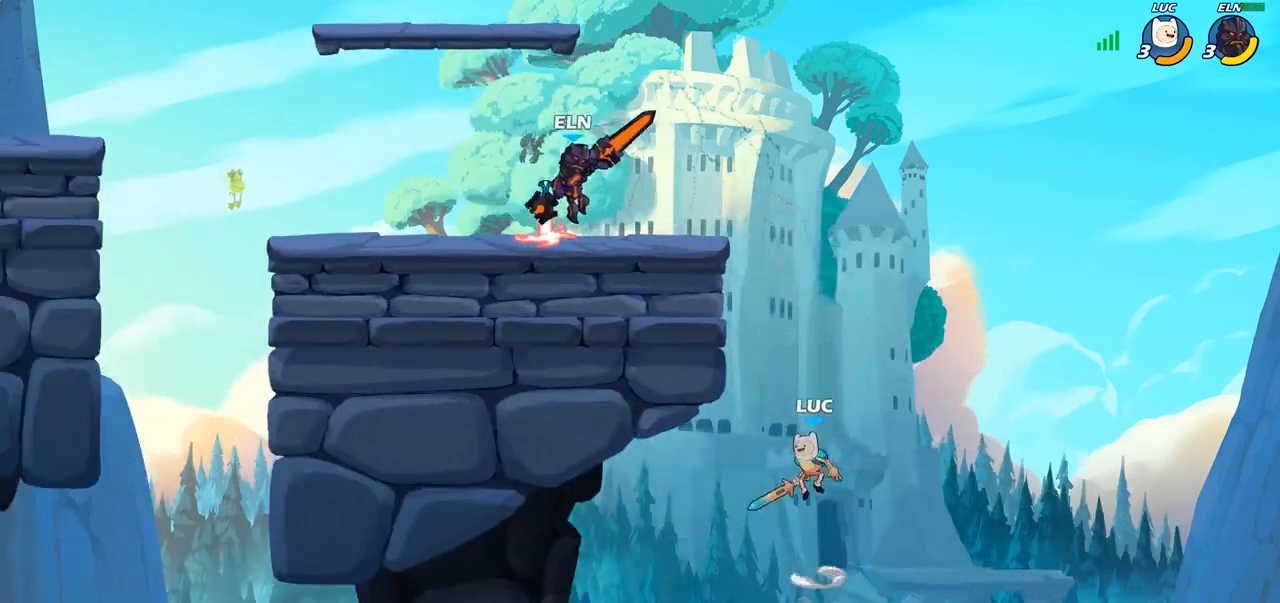
{"buttons": [], "left_stick": "up-left", "right_stick": "center", "events": [[117, "CIRCLE", "up"]]}
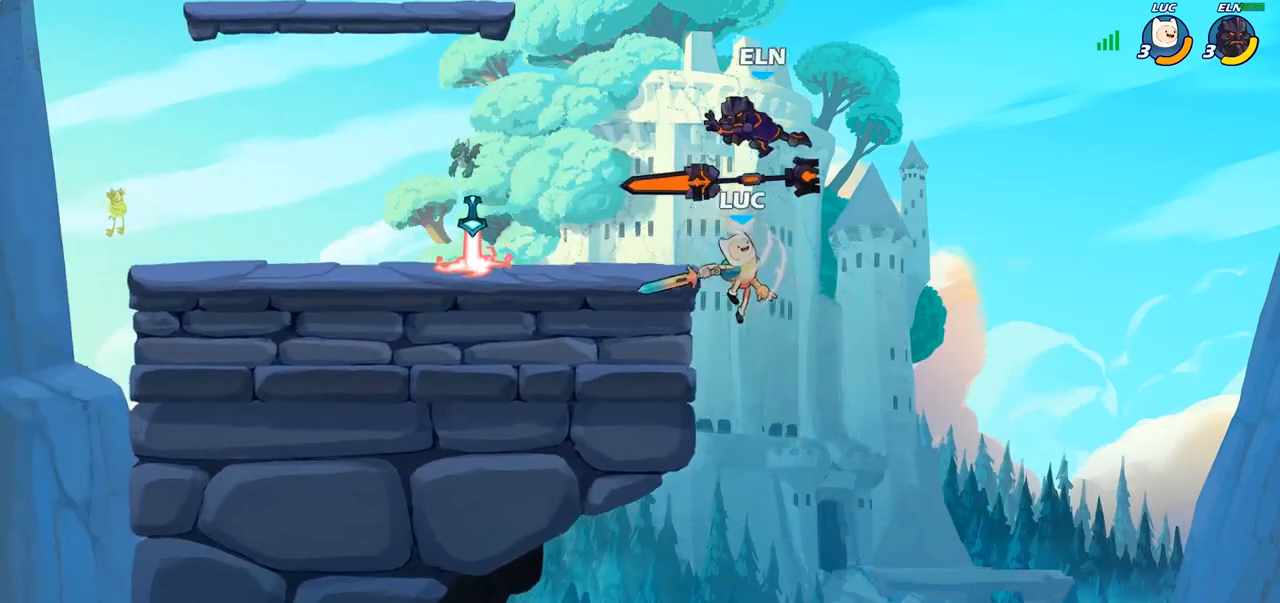
{"buttons": [], "left_stick": "right", "right_stick": "center", "events": [[350, "left_stick", "right"]]}
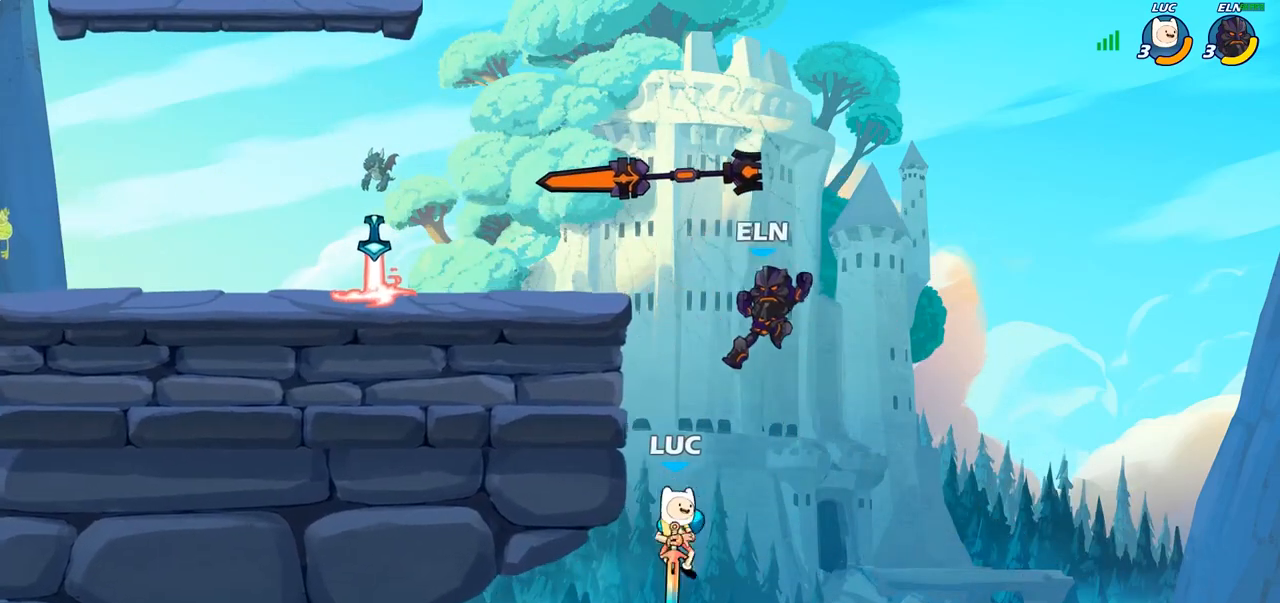
{"buttons": ["R2"], "left_stick": "up-left", "right_stick": "center", "events": [[100, "CROSS", "down"], [100, "left_stick", "up"], [183, "left_stick", "up-left"], [300, "CROSS", "up"], [483, "R2", "down"]]}
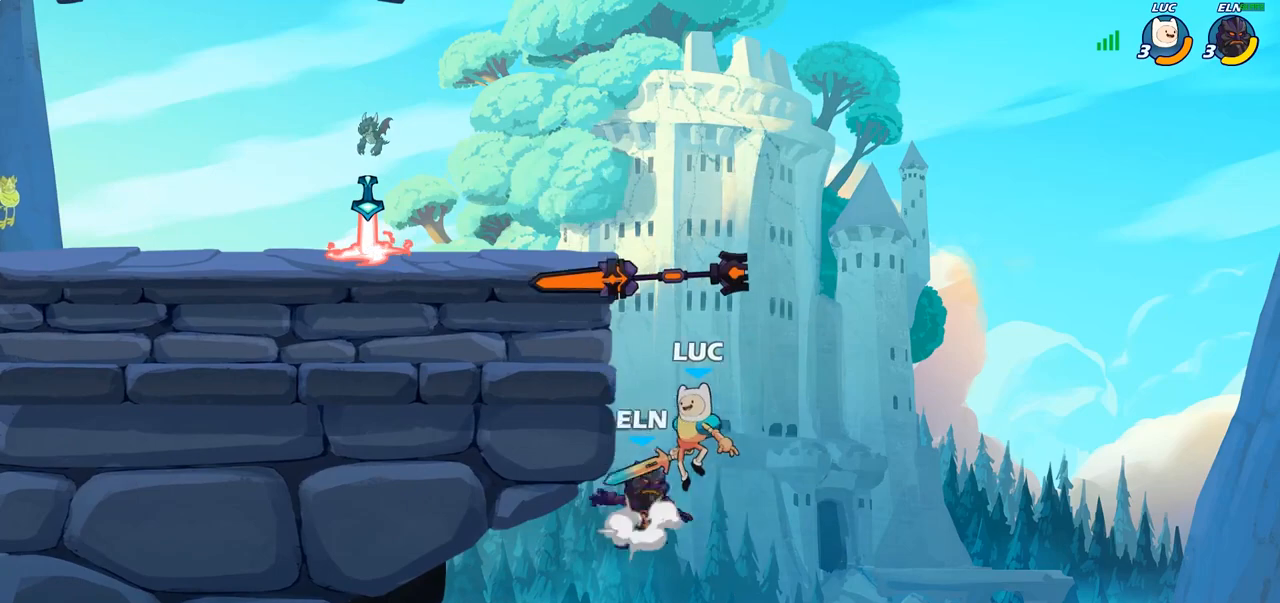
{"buttons": [], "left_stick": "up-left", "right_stick": "center", "events": [[250, "CROSS", "down"], [250, "R2", "up"], [250, "left_stick", "up-right"], [333, "CIRCLE", "down"], [333, "left_stick", "up-left"], [350, "CROSS", "up"], [417, "CIRCLE", "up"]]}
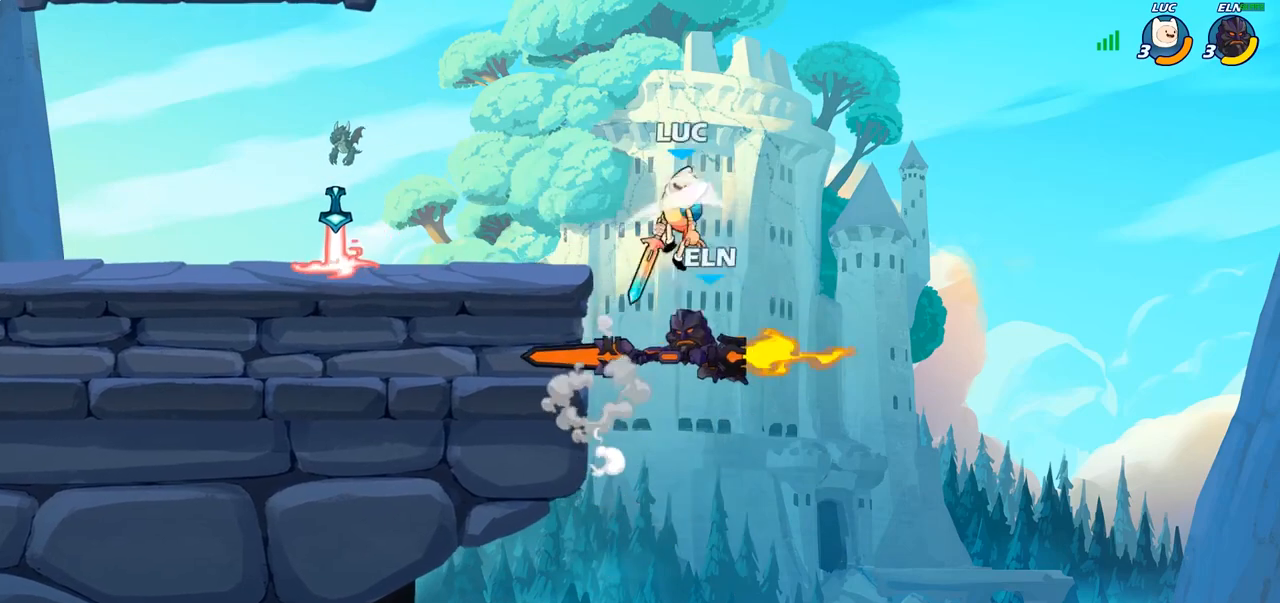
{"buttons": [], "left_stick": "up-left", "right_stick": "center", "events": [[383, "left_stick", "up-right"], [467, "left_stick", "up-left"]]}
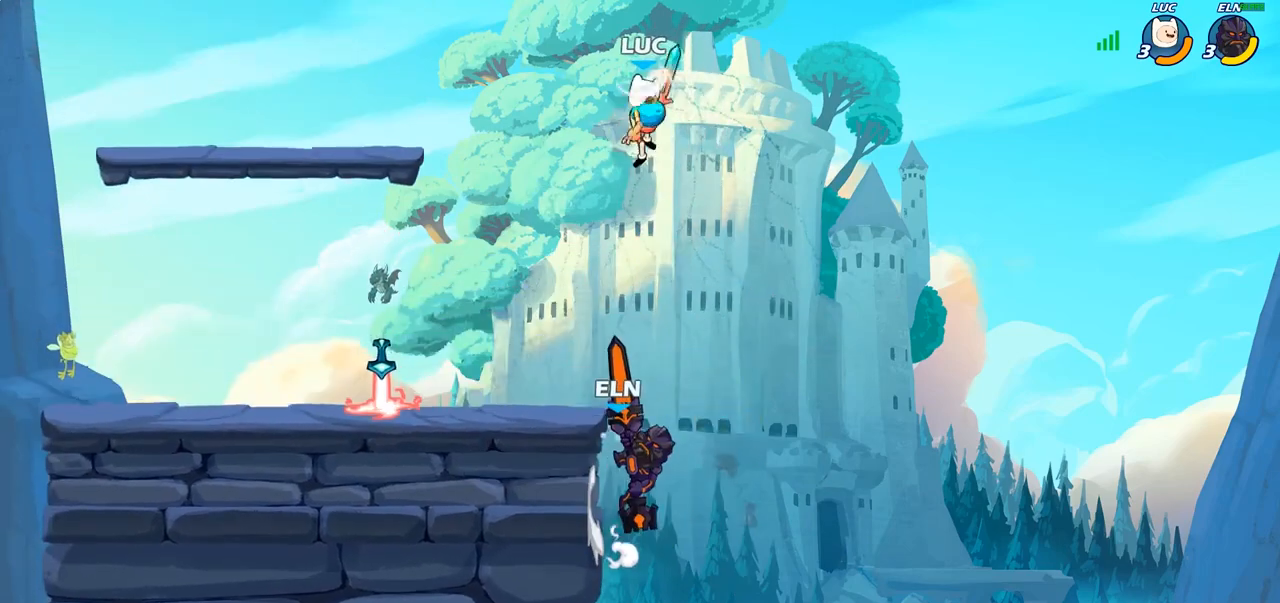
{"buttons": [], "left_stick": "center", "right_stick": "center", "events": [[83, "left_stick", "down-left"], [267, "left_stick", "down-right"], [300, "SQUARE", "down"], [350, "left_stick", "center"], [383, "SQUARE", "up"]]}
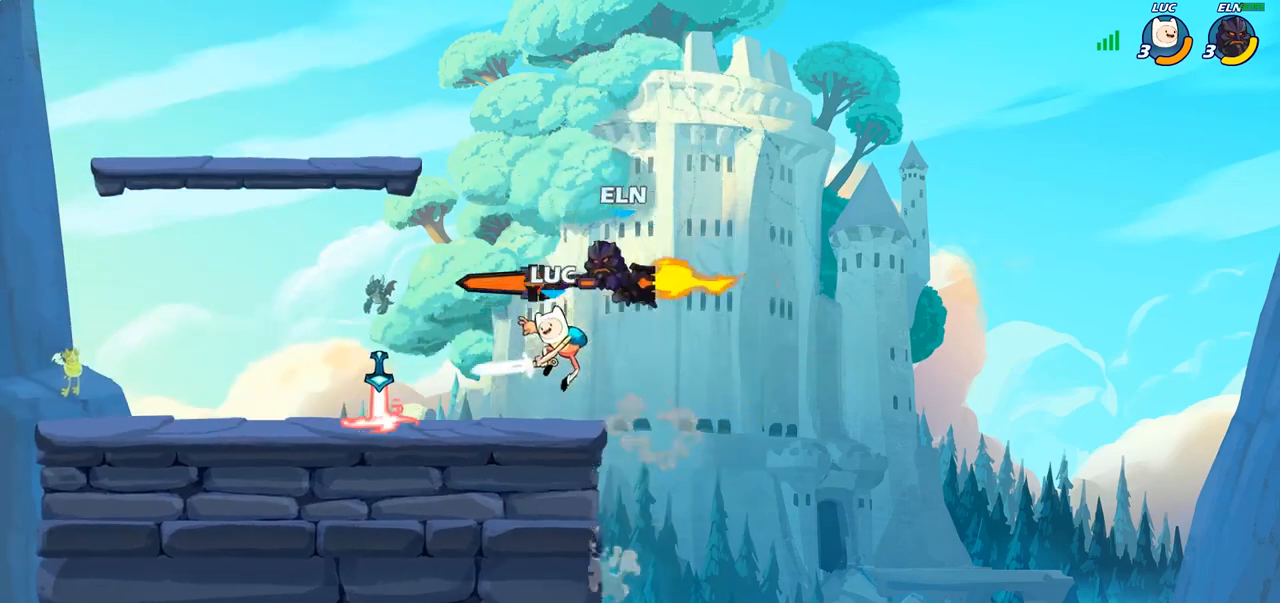
{"buttons": [], "left_stick": "left", "right_stick": "center", "events": [[250, "left_stick", "left"]]}
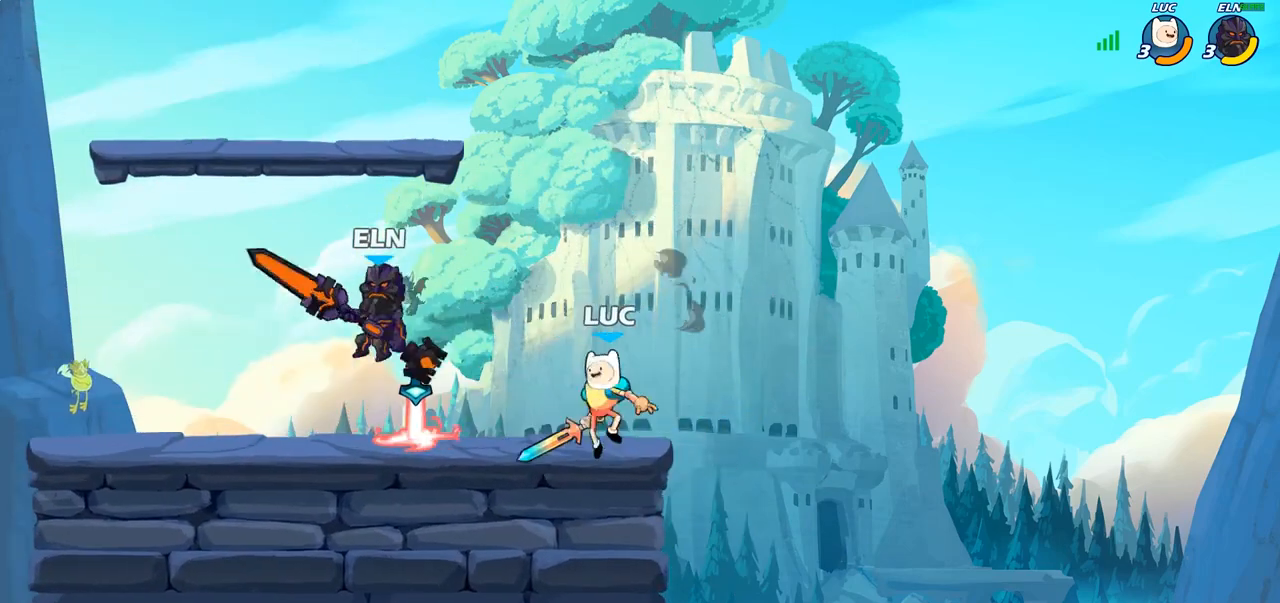
{"buttons": [], "left_stick": "right", "right_stick": "center", "events": [[83, "R2", "down"], [200, "CROSS", "down"], [217, "R2", "up"], [233, "left_stick", "up"], [400, "CROSS", "up"], [450, "left_stick", "right"]]}